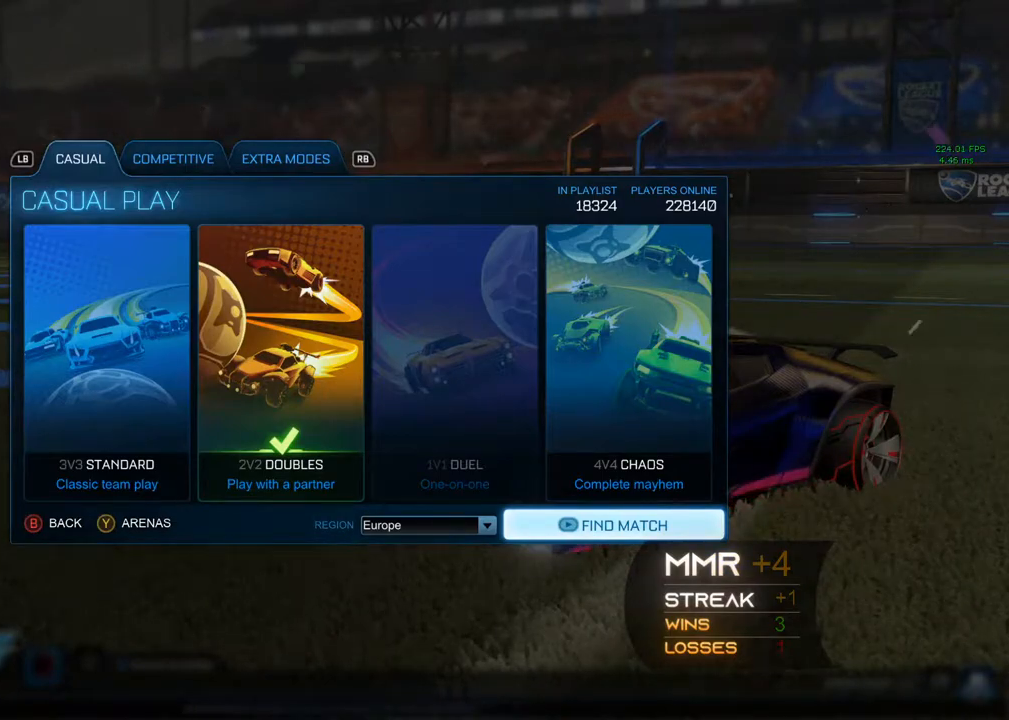
Gameplay with a controller (Xbox layout); each line is a JSON object with the inputs held at the frame after it. "events" lists button and stick changes between this image and that frame as [ms after this image, input, new state], when the widget could be followed in between. Not read: R3.
{"buttons": ["A"], "left_stick": "center", "right_stick": "center", "events": [[467, "A", "down"]]}
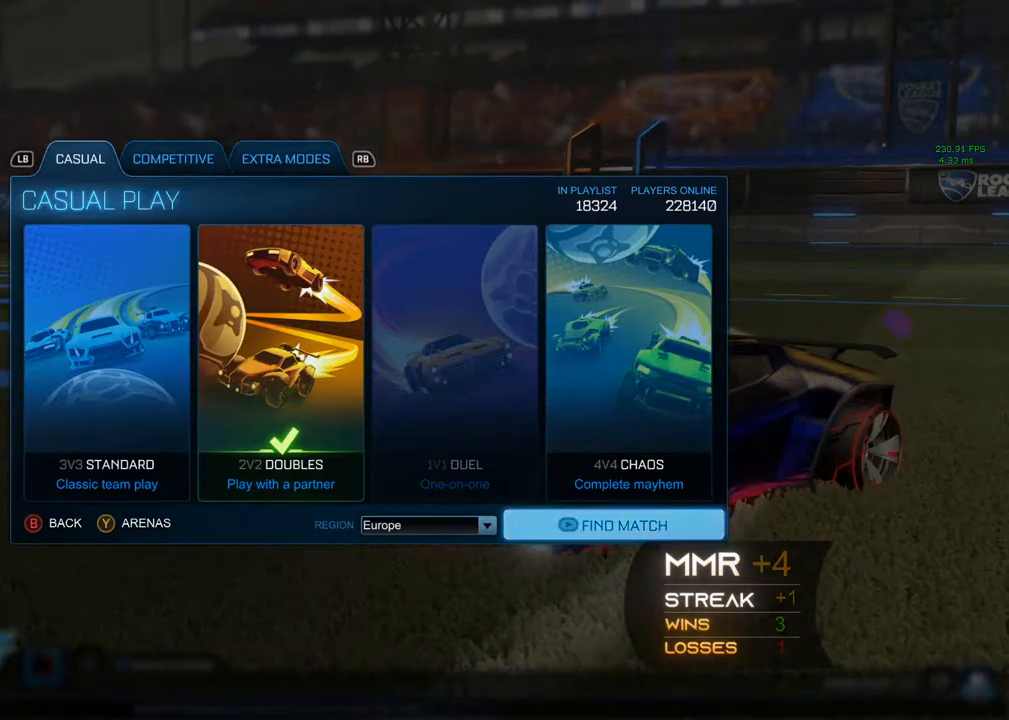
{"buttons": ["A"], "left_stick": "center", "right_stick": "center", "events": []}
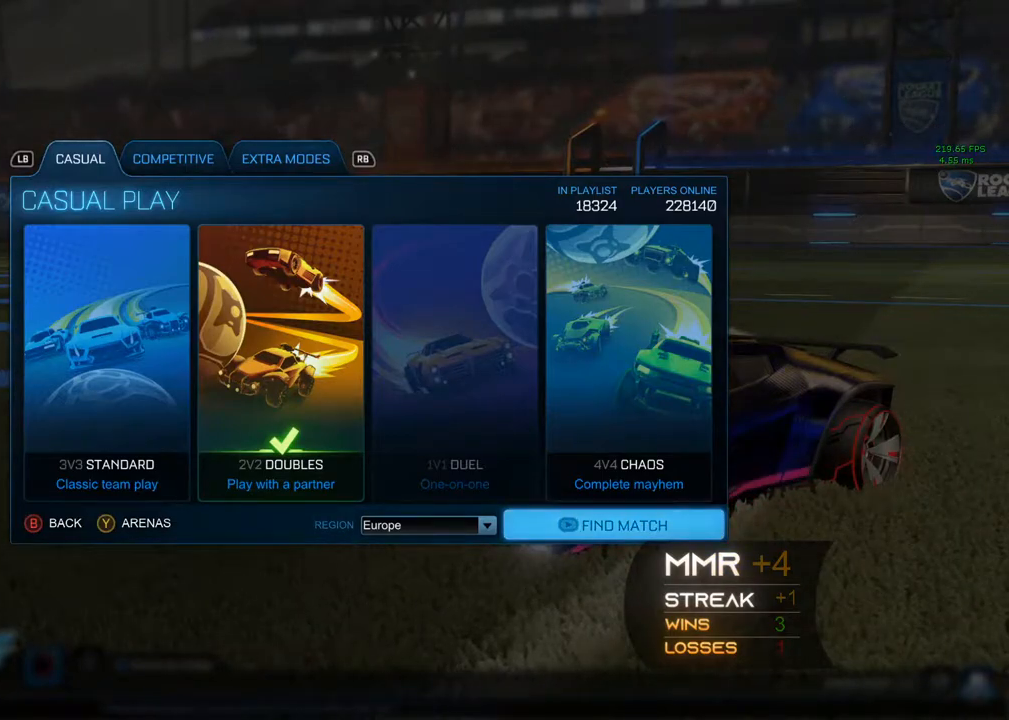
{"buttons": [], "left_stick": "center", "right_stick": "center", "events": [[383, "A", "up"]]}
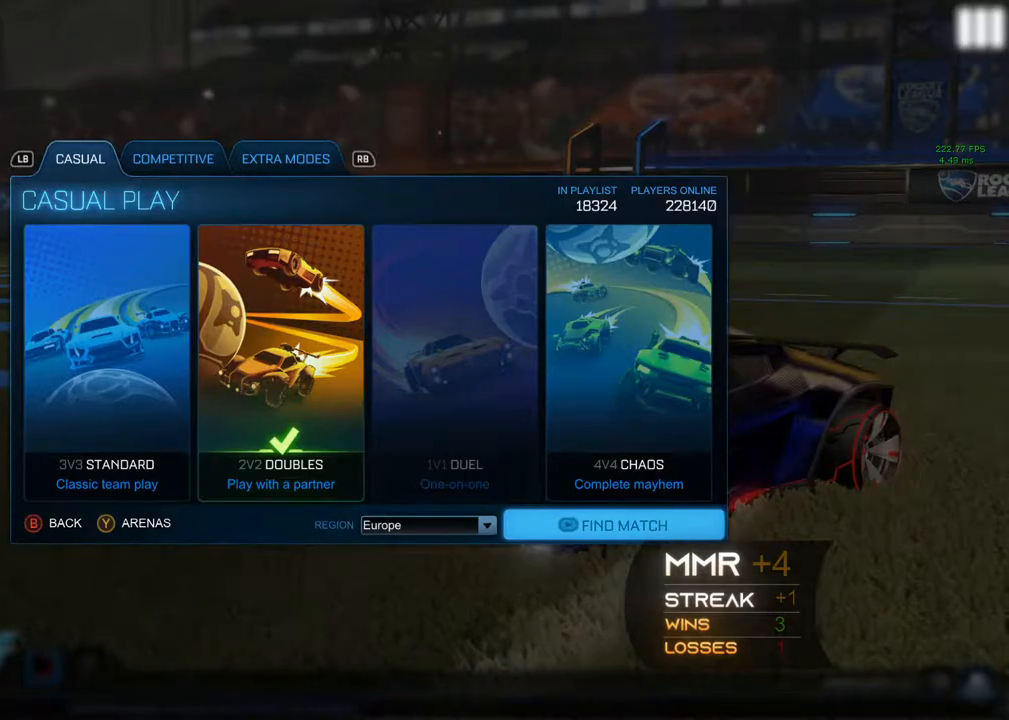
{"buttons": [], "left_stick": "center", "right_stick": "center", "events": []}
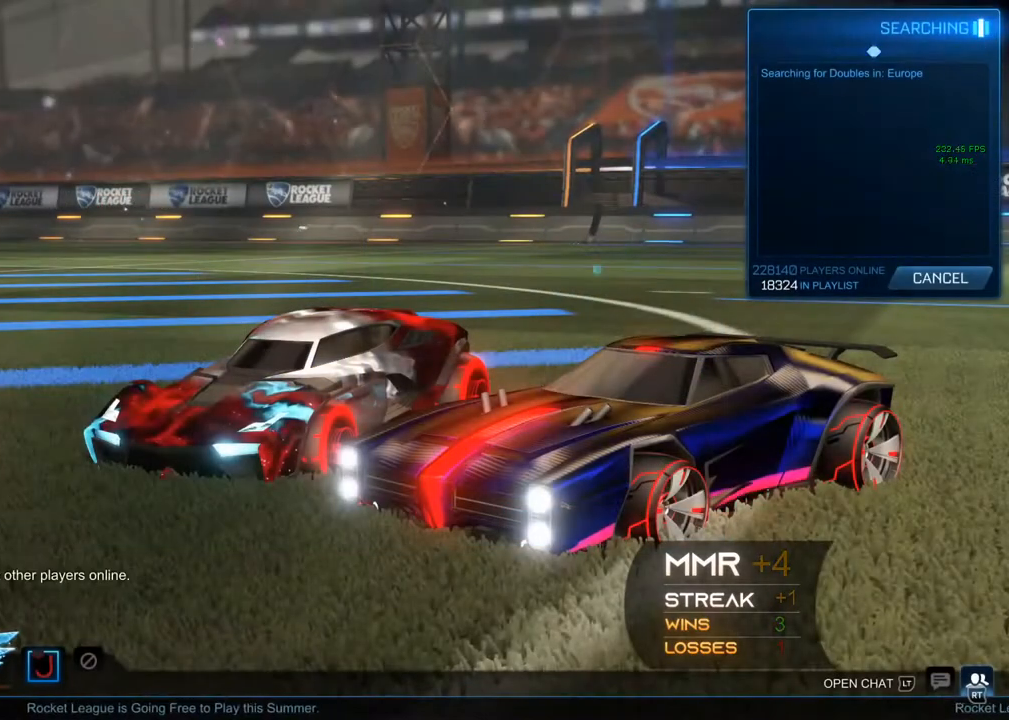
{"buttons": [], "left_stick": "center", "right_stick": "center", "events": []}
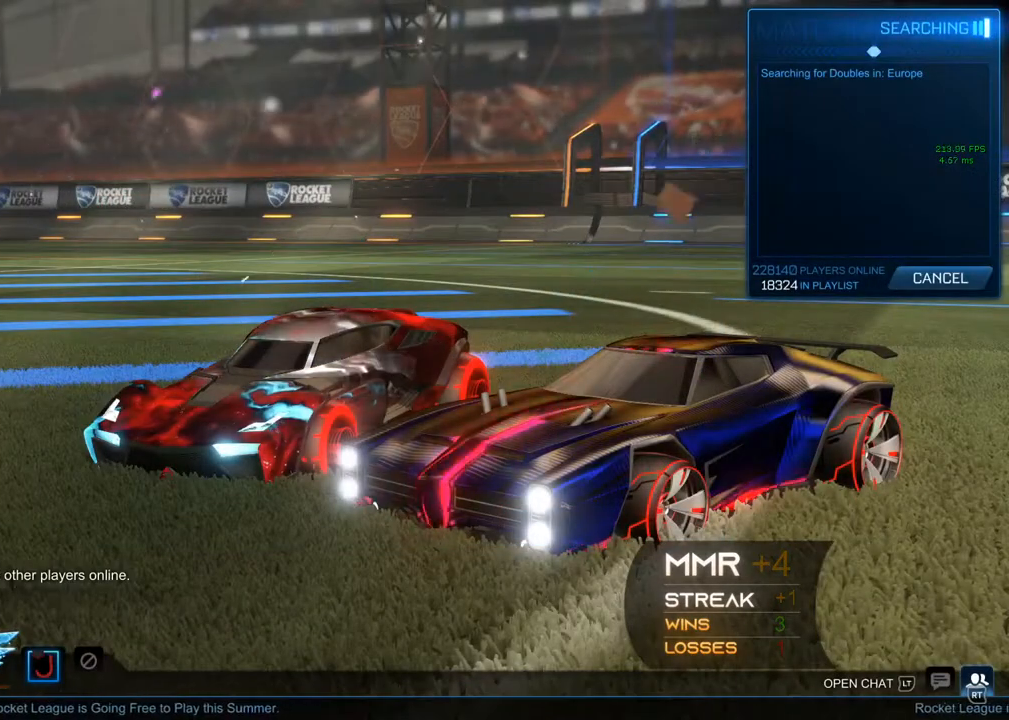
{"buttons": ["DPAD_RIGHT"], "left_stick": "center", "right_stick": "center", "events": [[450, "DPAD_RIGHT", "down"]]}
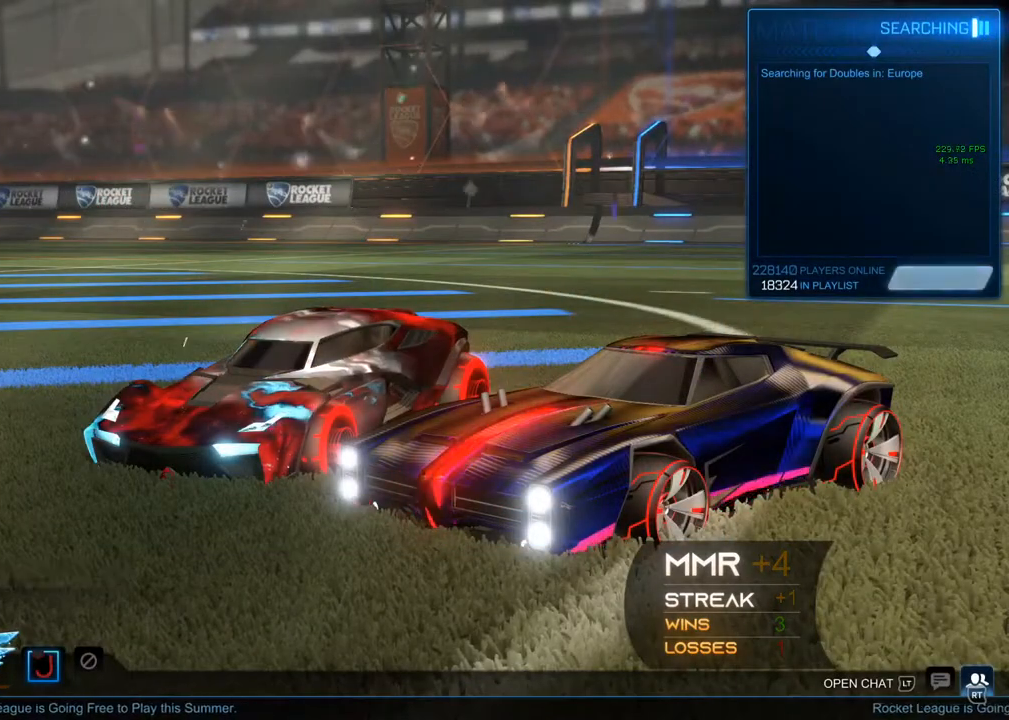
{"buttons": [], "left_stick": "center", "right_stick": "center", "events": [[200, "DPAD_RIGHT", "up"]]}
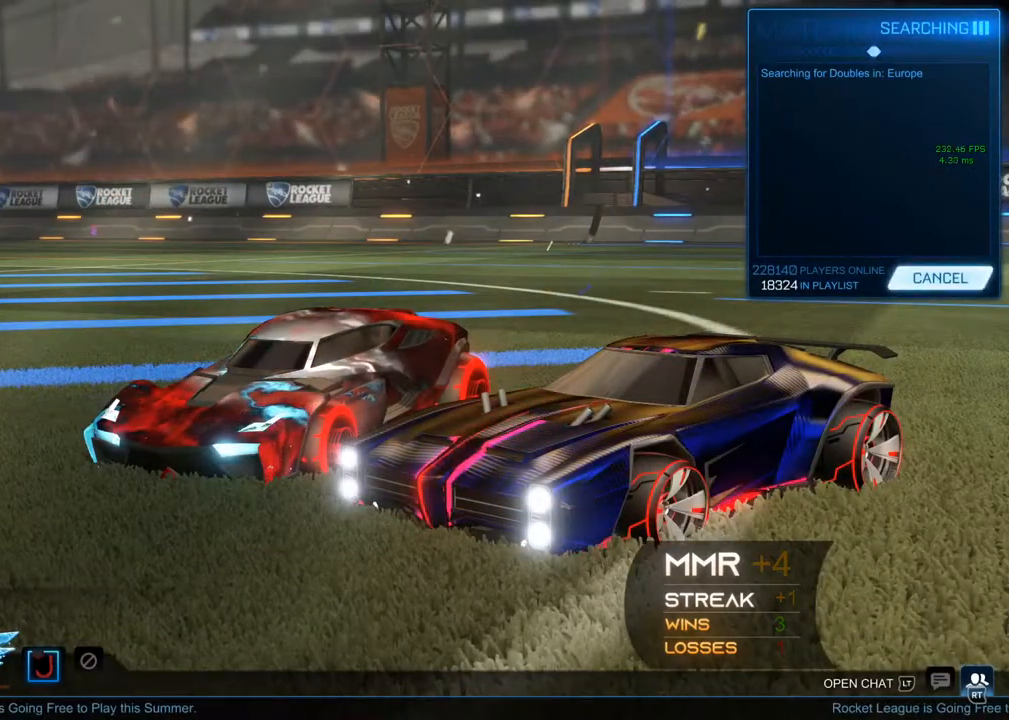
{"buttons": ["Y"], "left_stick": "center", "right_stick": "center", "events": [[300, "Y", "down"]]}
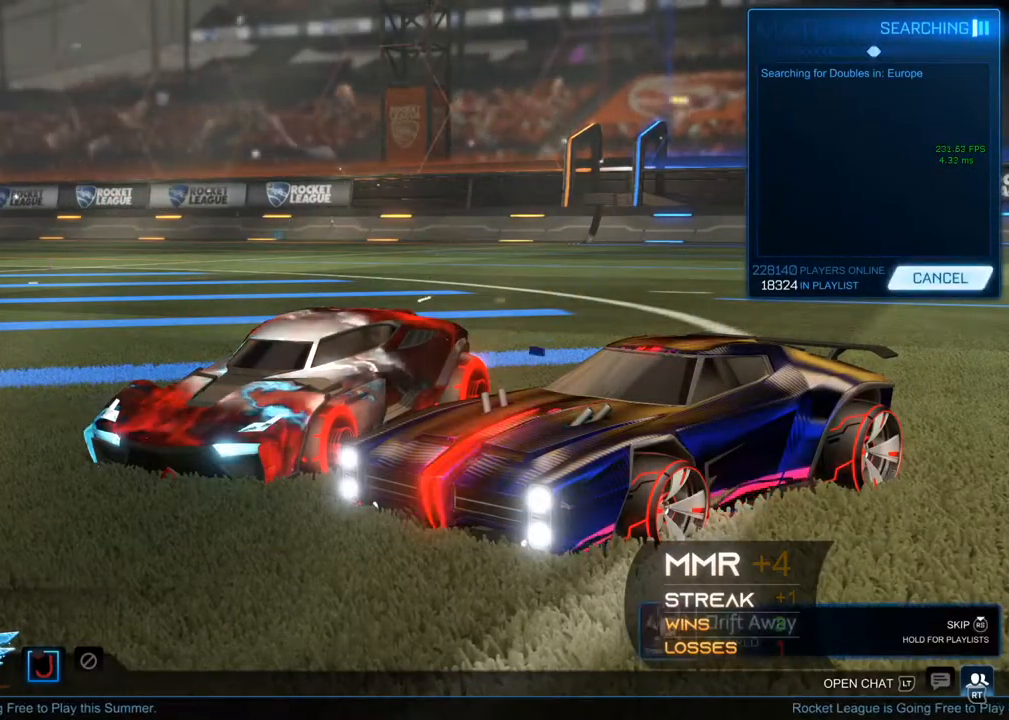
{"buttons": ["B"], "left_stick": "center", "right_stick": "center", "events": [[17, "Y", "up"], [400, "B", "down"]]}
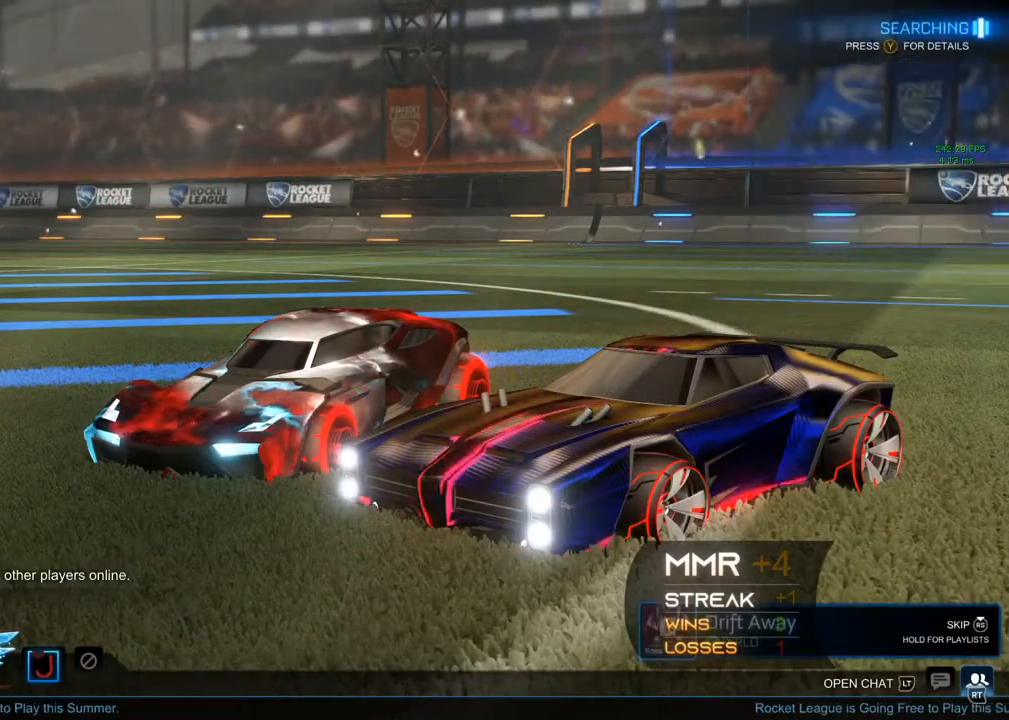
{"buttons": ["DPAD_DOWN"], "left_stick": "center", "right_stick": "center", "events": [[83, "B", "up"], [367, "DPAD_DOWN", "down"]]}
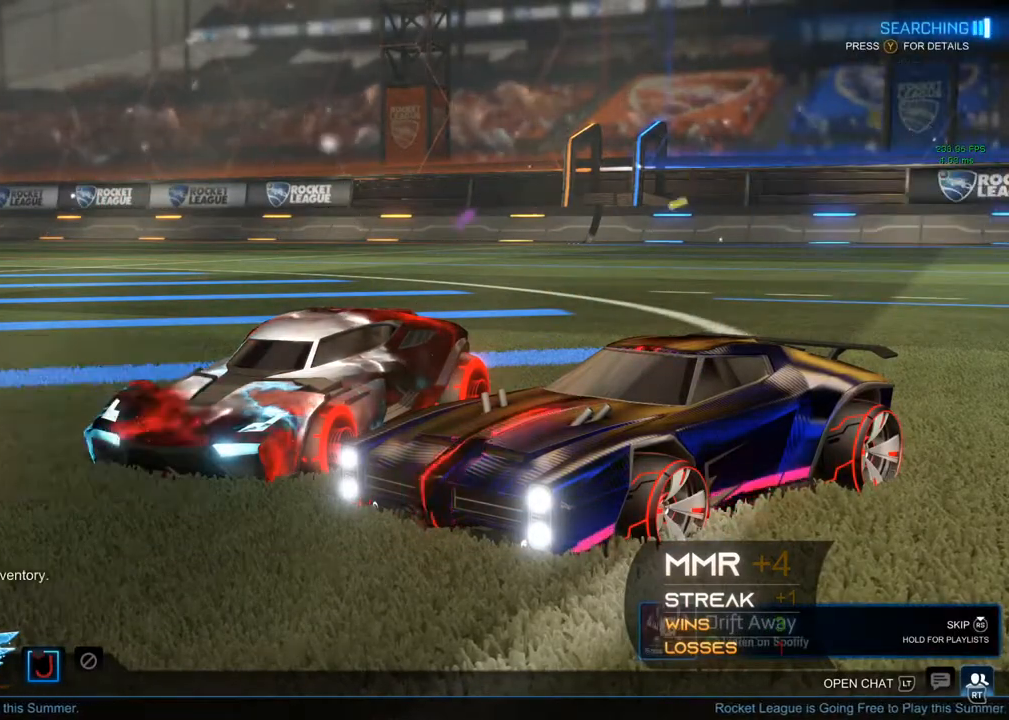
{"buttons": [], "left_stick": "center", "right_stick": "center", "events": [[133, "DPAD_DOWN", "up"], [400, "A", "down"], [500, "A", "up"]]}
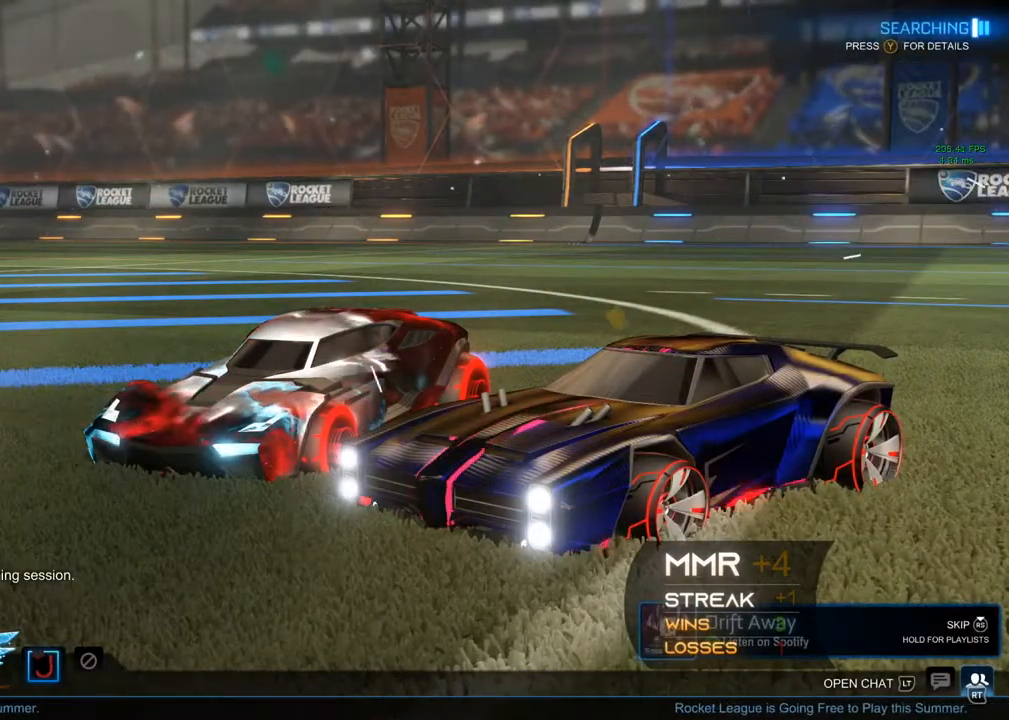
{"buttons": [], "left_stick": "center", "right_stick": "center", "events": [[117, "A", "down"], [250, "A", "up"]]}
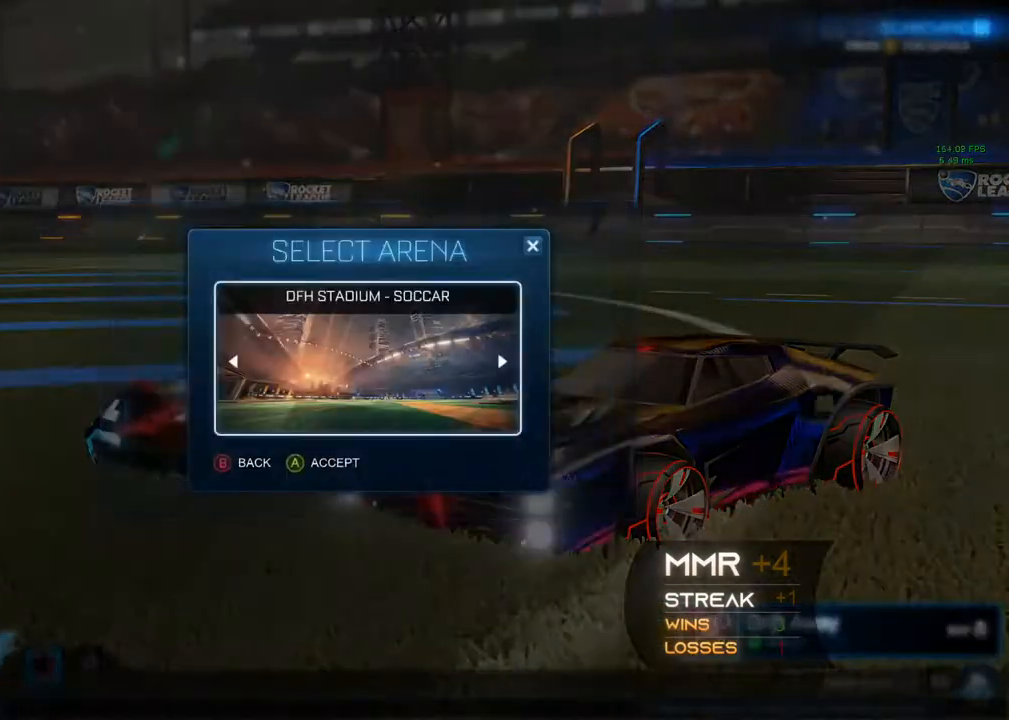
{"buttons": ["R2"], "left_stick": "center", "right_stick": "center", "events": [[83, "A", "down"], [283, "A", "up"], [417, "R2", "down"]]}
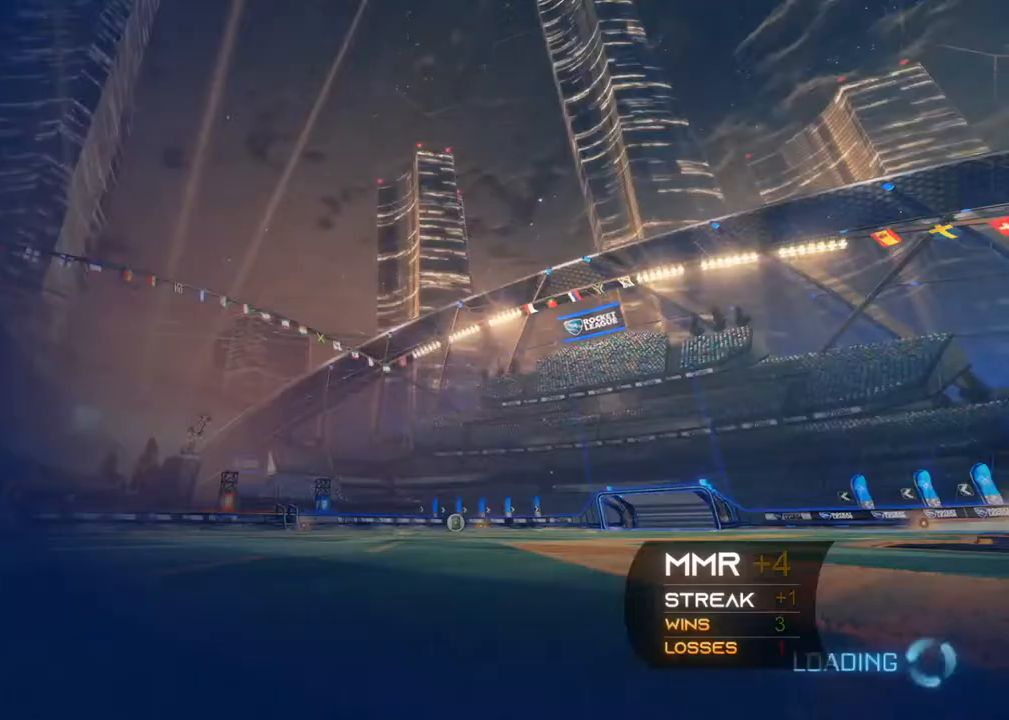
{"buttons": ["B", "R2"], "left_stick": "center", "right_stick": "center", "events": [[17, "B", "down"]]}
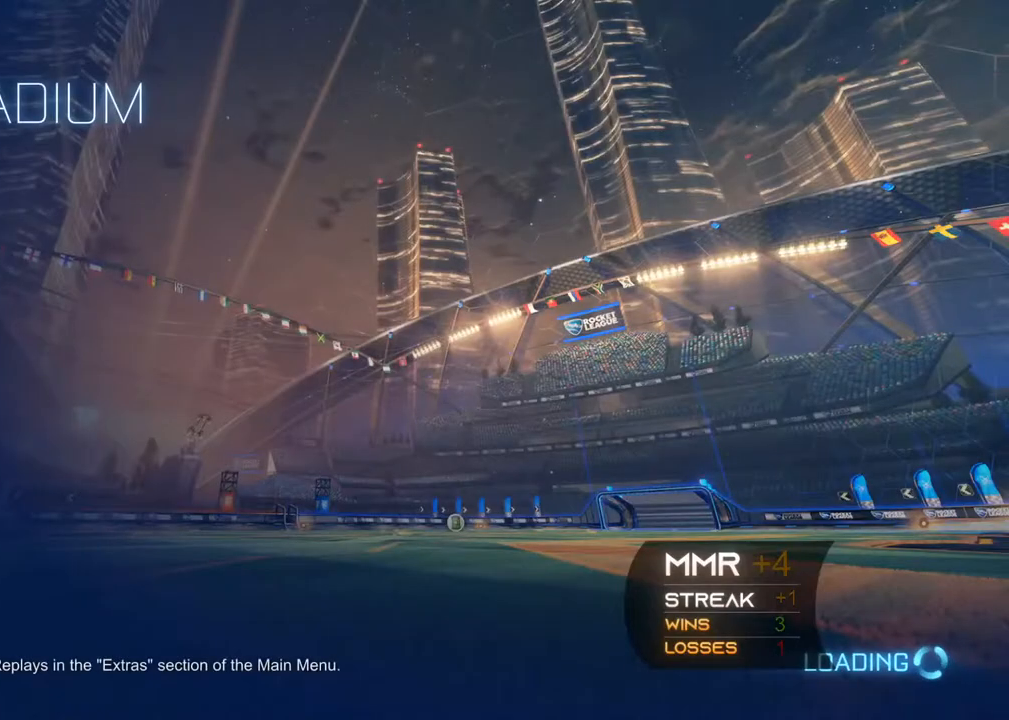
{"buttons": ["B", "R2"], "left_stick": "center", "right_stick": "center", "events": []}
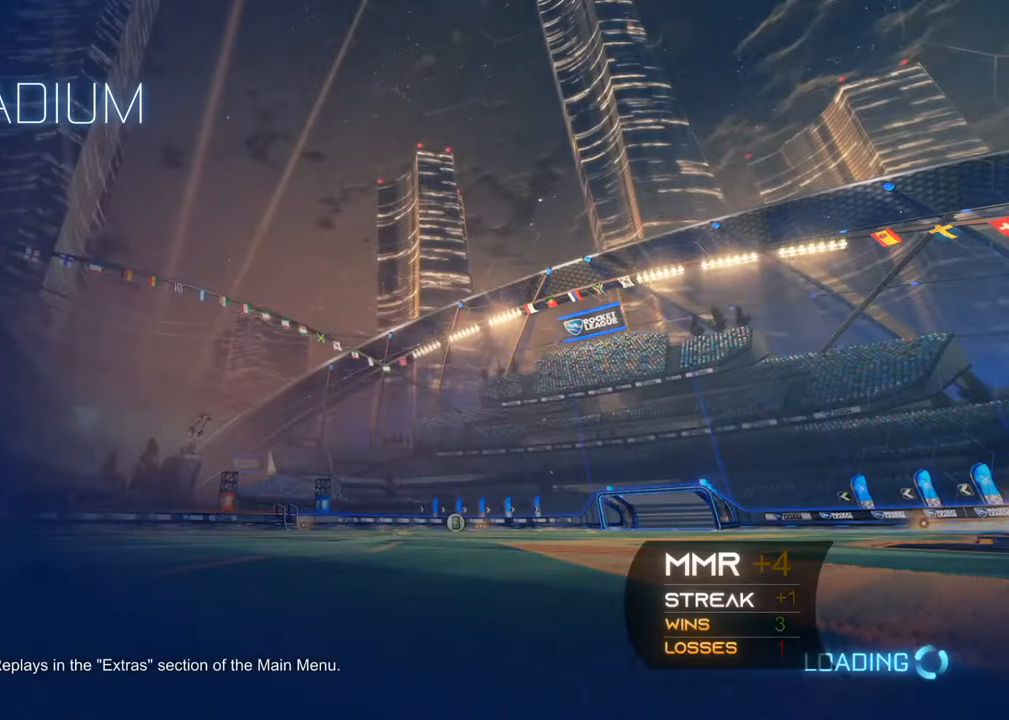
{"buttons": ["A", "B", "R2"], "left_stick": "up-right", "right_stick": "center", "events": [[350, "left_stick", "left"], [433, "A", "down"], [433, "left_stick", "up-right"]]}
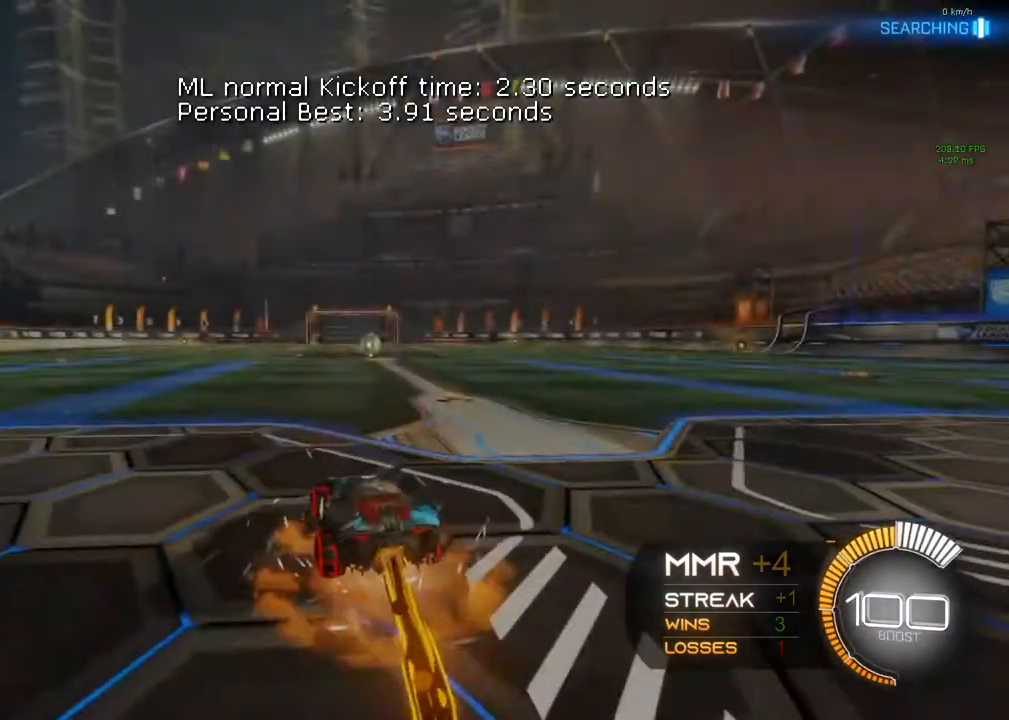
{"buttons": ["B", "Y", "R2"], "left_stick": "center", "right_stick": "center", "events": [[33, "A", "up"], [133, "A", "down"], [250, "left_stick", "right"], [383, "A", "up"], [383, "Y", "down"], [500, "left_stick", "center"]]}
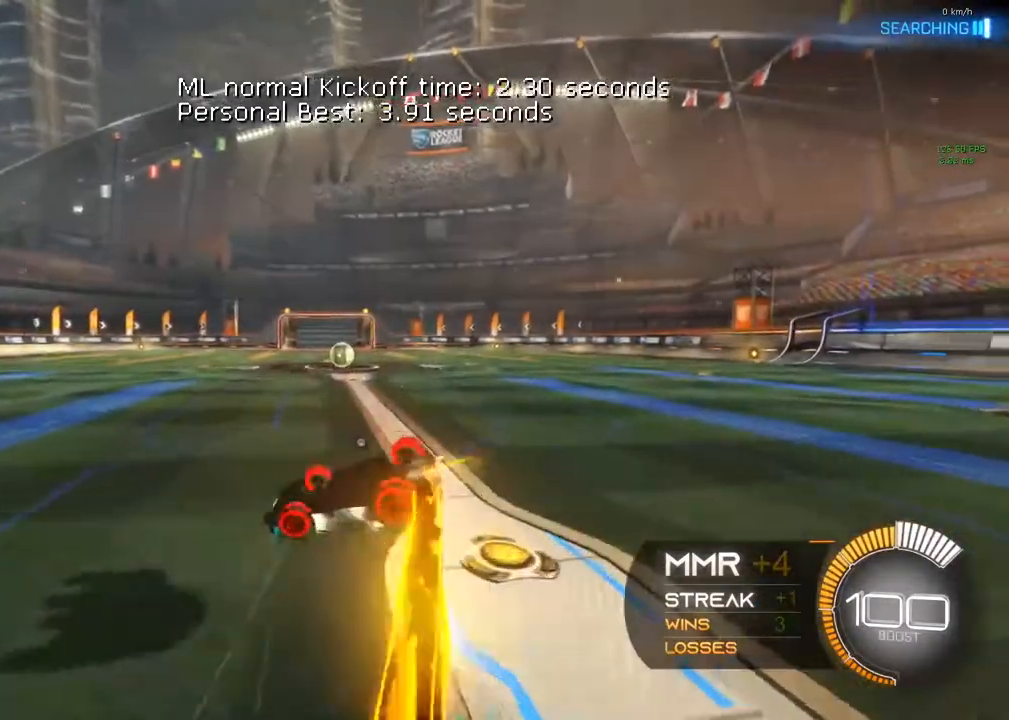
{"buttons": ["R2"], "left_stick": "right", "right_stick": "center", "events": [[17, "Y", "up"], [117, "left_stick", "right"], [317, "B", "up"], [317, "left_stick", "center"], [467, "left_stick", "right"]]}
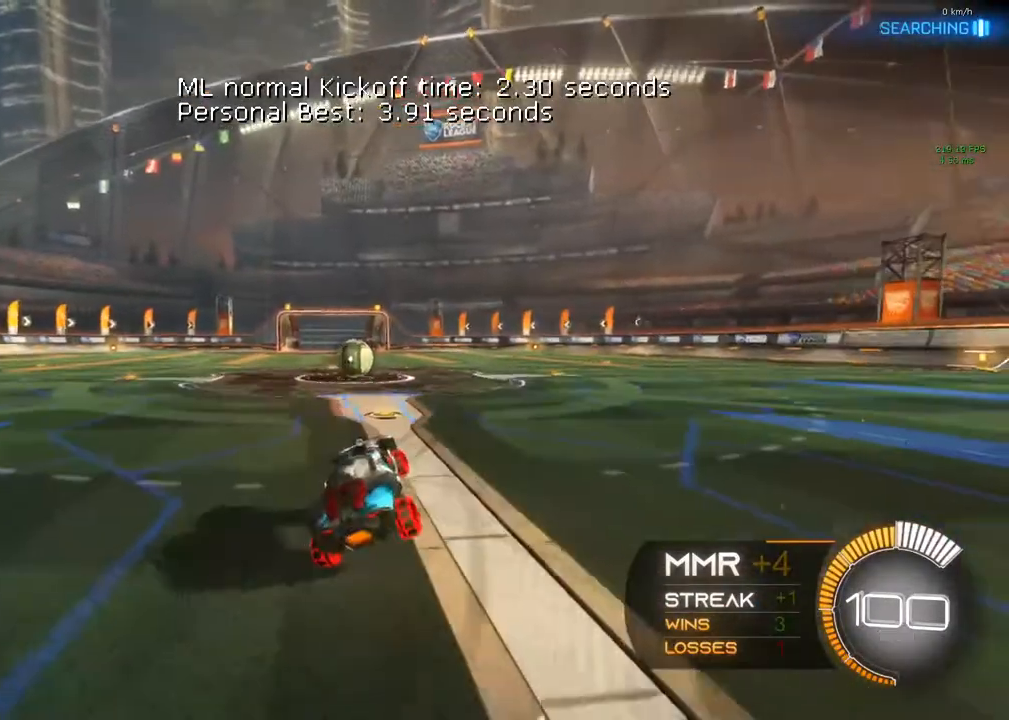
{"buttons": ["B", "R2"], "left_stick": "center", "right_stick": "center", "events": [[250, "left_stick", "center"], [383, "B", "down"]]}
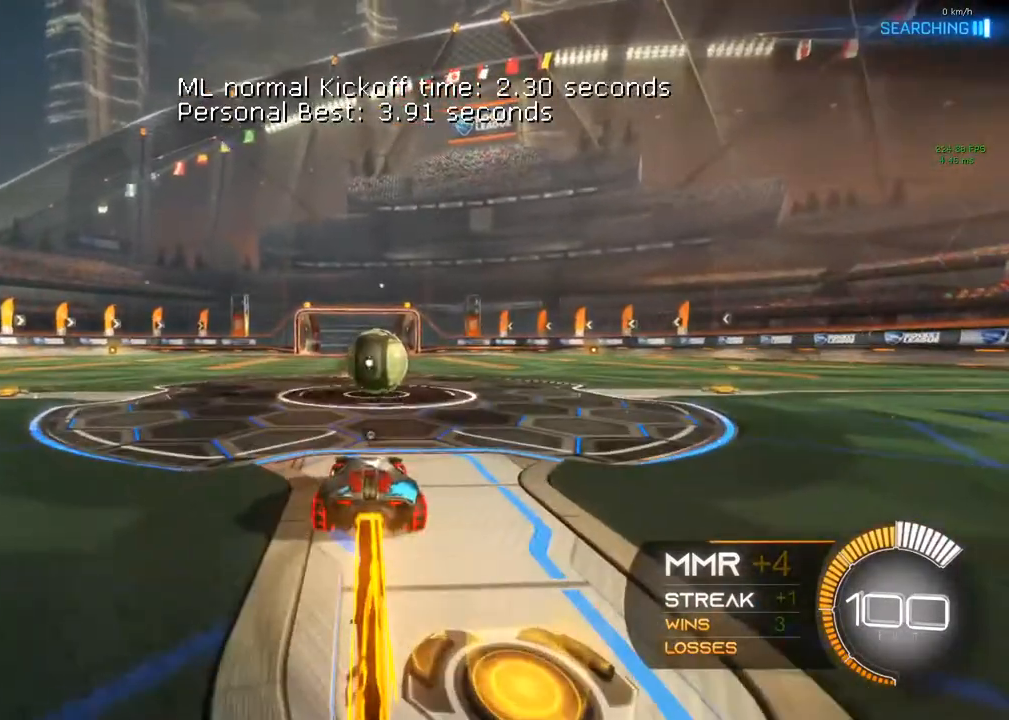
{"buttons": ["B", "R2"], "left_stick": "center", "right_stick": "center", "events": [[300, "Y", "down"], [467, "Y", "up"]]}
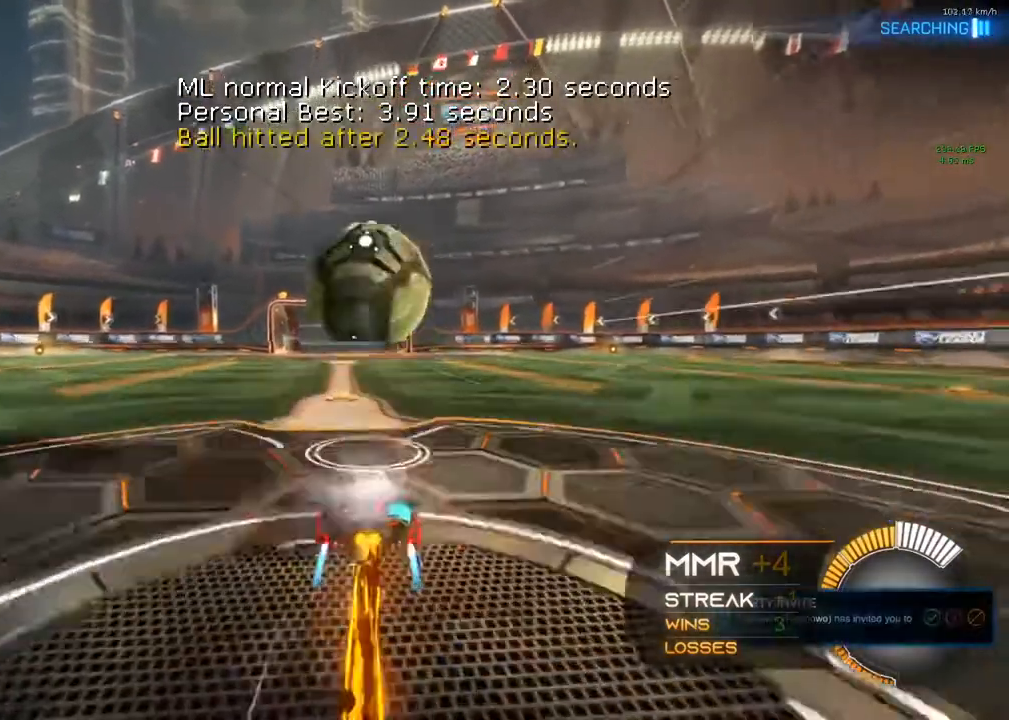
{"buttons": ["L2"], "left_stick": "center", "right_stick": "center", "events": [[150, "B", "up"], [150, "R2", "up"], [450, "L2", "down"]]}
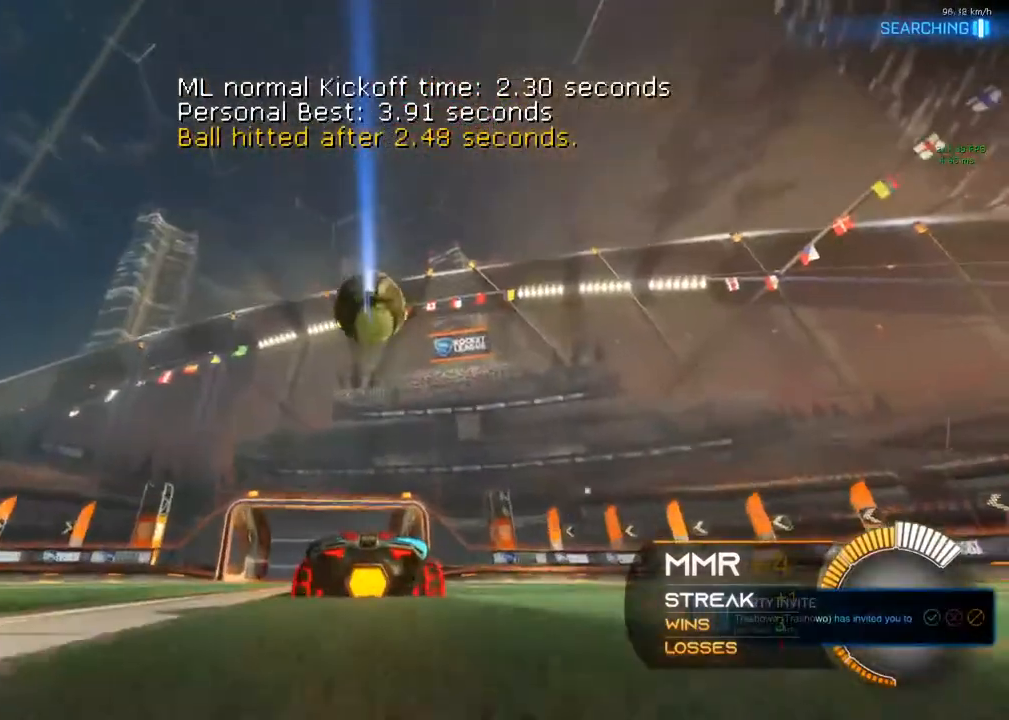
{"buttons": ["R2"], "left_stick": "center", "right_stick": "center", "events": [[183, "L2", "up"], [183, "R2", "down"]]}
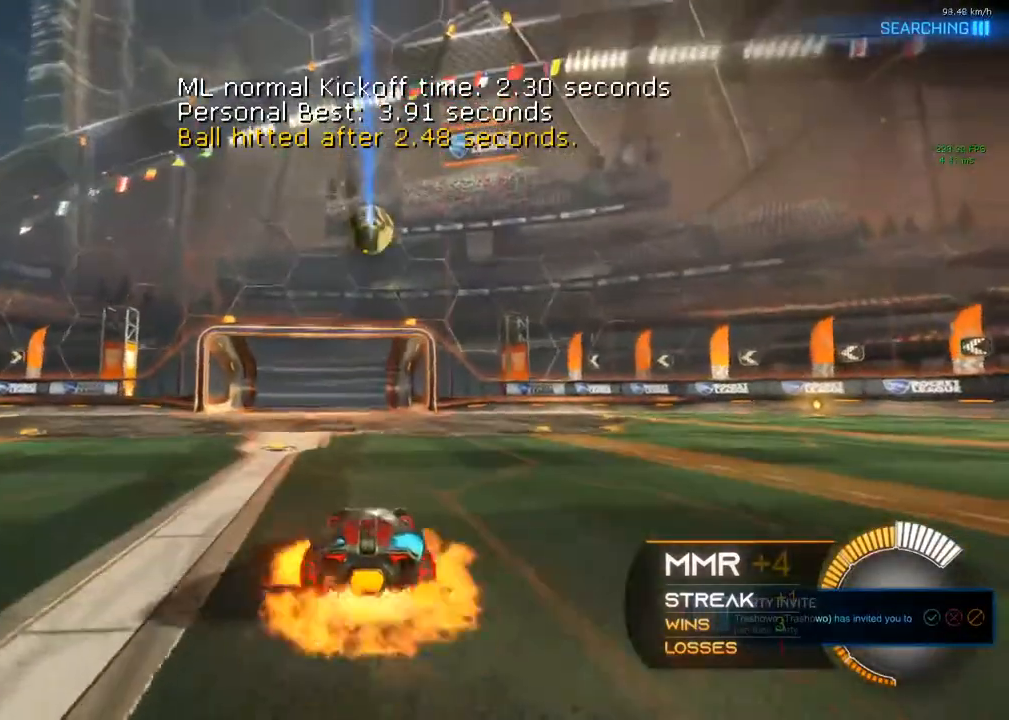
{"buttons": [], "left_stick": "center", "right_stick": "center", "events": [[133, "A", "down"], [133, "left_stick", "down"], [283, "R2", "up"], [300, "A", "up"], [300, "left_stick", "center"]]}
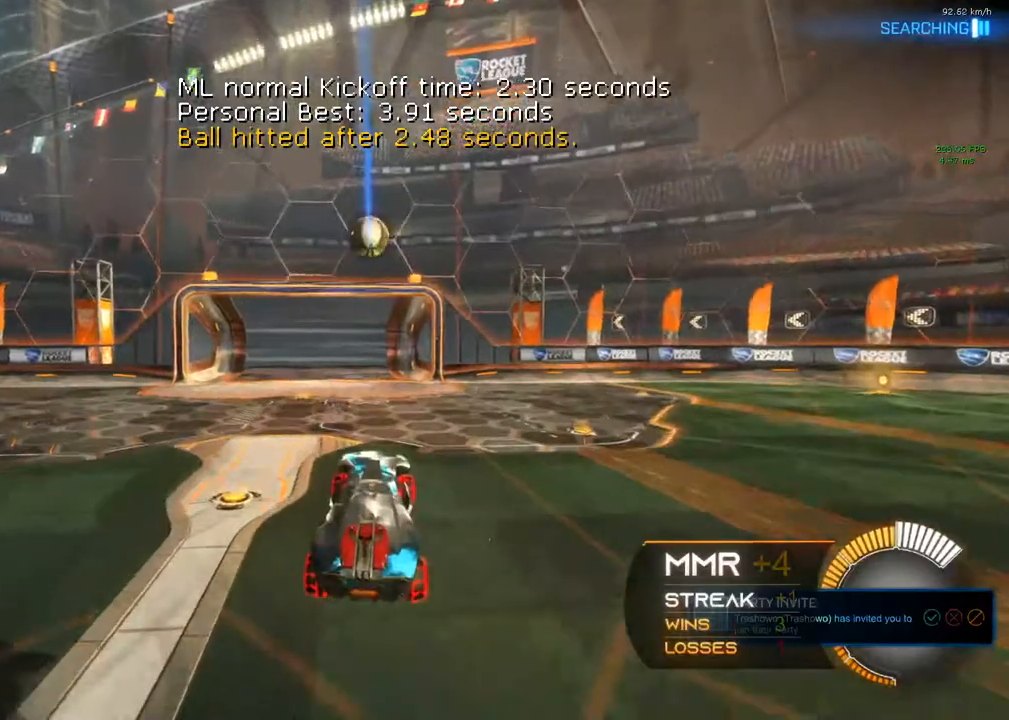
{"buttons": [], "left_stick": "center", "right_stick": "center", "events": [[17, "R1", "down"], [217, "R1", "up"]]}
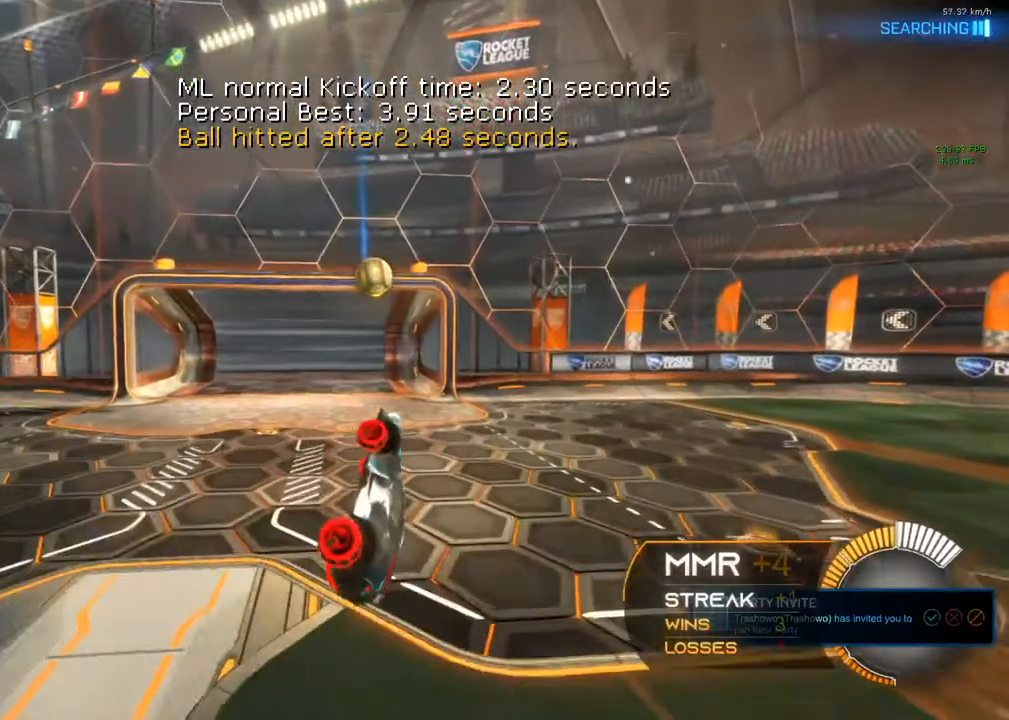
{"buttons": ["DPAD_RIGHT"], "left_stick": "center", "right_stick": "center", "events": [[17, "START", "down"], [183, "START", "up"], [467, "DPAD_RIGHT", "down"]]}
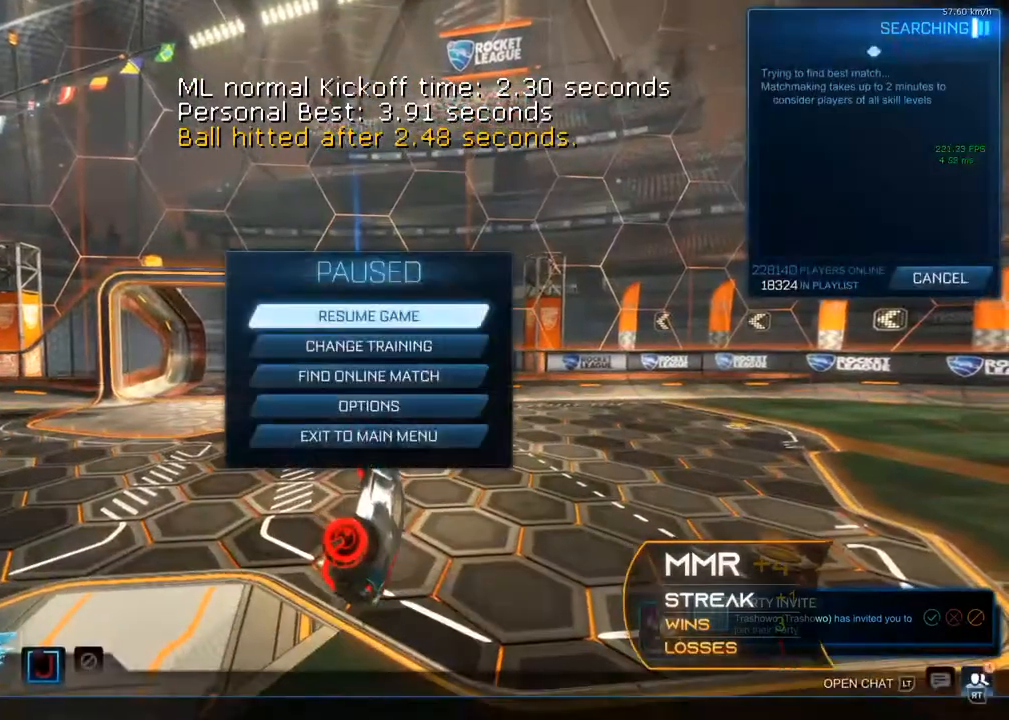
{"buttons": [], "left_stick": "center", "right_stick": "center", "events": [[67, "DPAD_RIGHT", "up"], [183, "A", "down"], [250, "A", "up"]]}
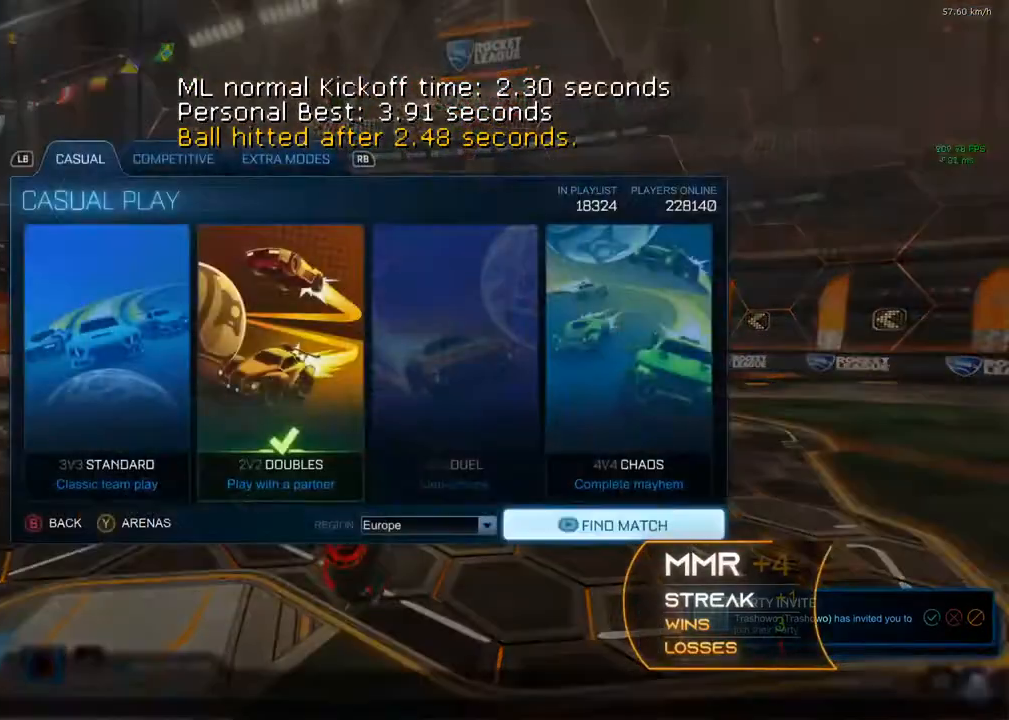
{"buttons": [], "left_stick": "center", "right_stick": "center", "events": []}
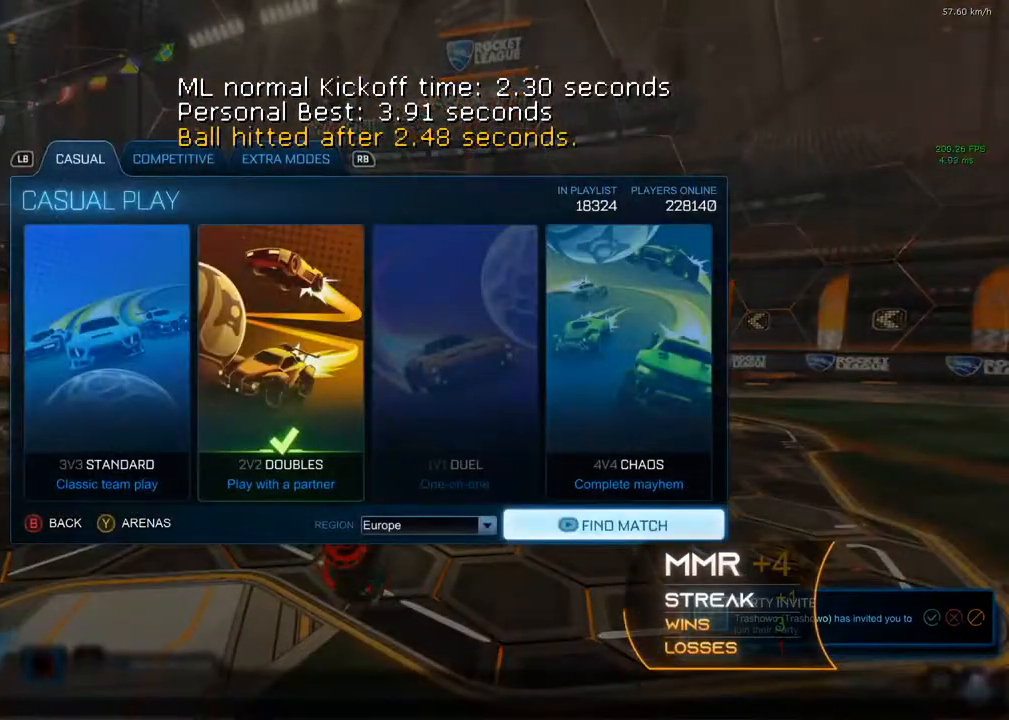
{"buttons": ["R2"], "left_stick": "center", "right_stick": "center", "events": [[83, "B", "down"], [117, "B", "up"], [450, "R2", "down"]]}
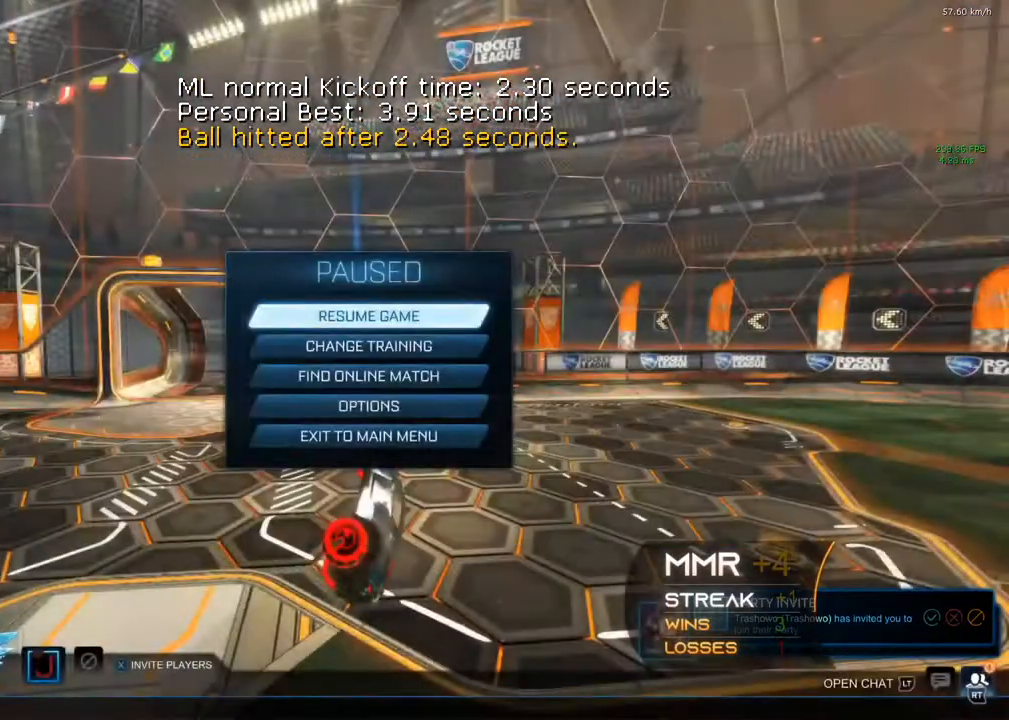
{"buttons": [], "left_stick": "center", "right_stick": "center", "events": [[100, "R2", "up"]]}
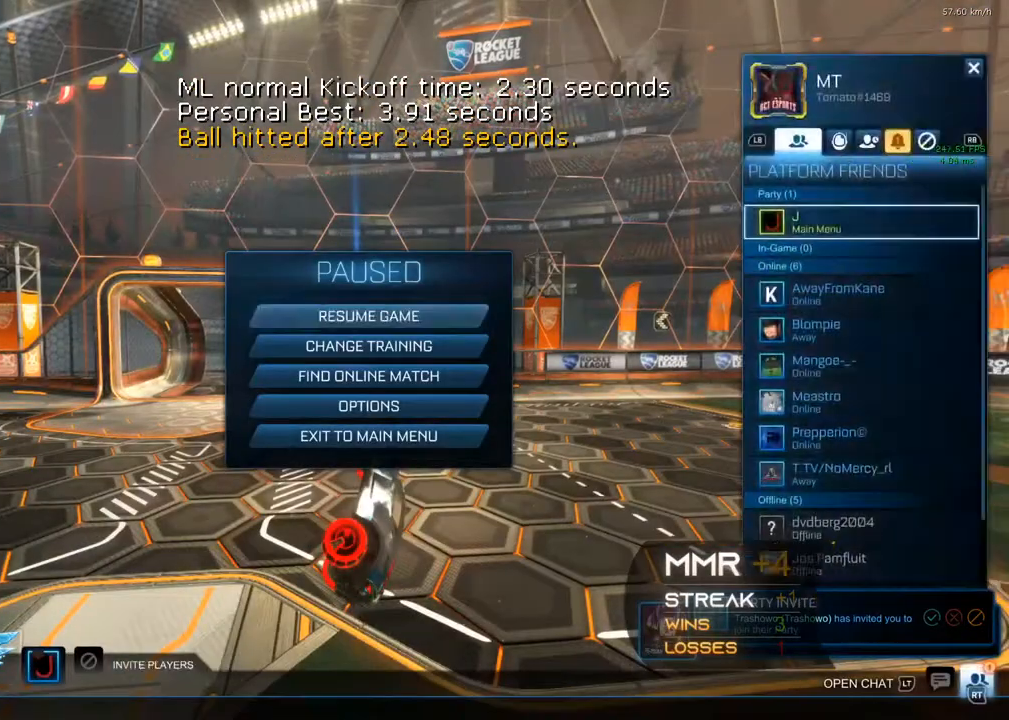
{"buttons": [], "left_stick": "center", "right_stick": "center", "events": [[333, "R1", "down"], [400, "R1", "up"]]}
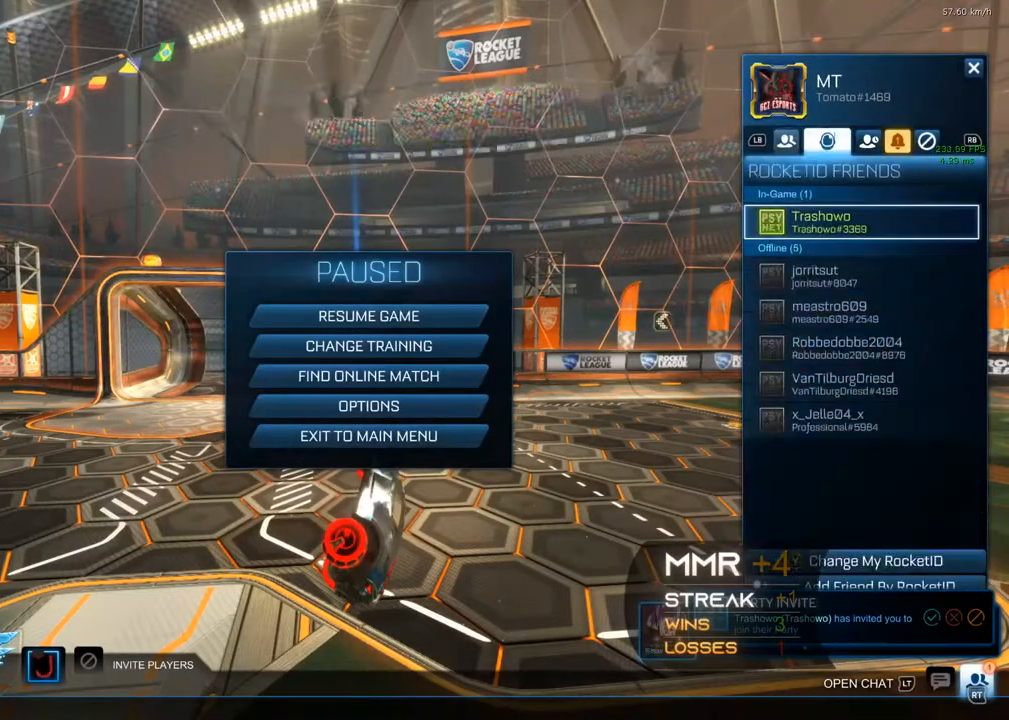
{"buttons": [], "left_stick": "center", "right_stick": "center", "events": [[117, "R1", "down"], [183, "R1", "up"], [350, "R1", "down"], [417, "R1", "up"]]}